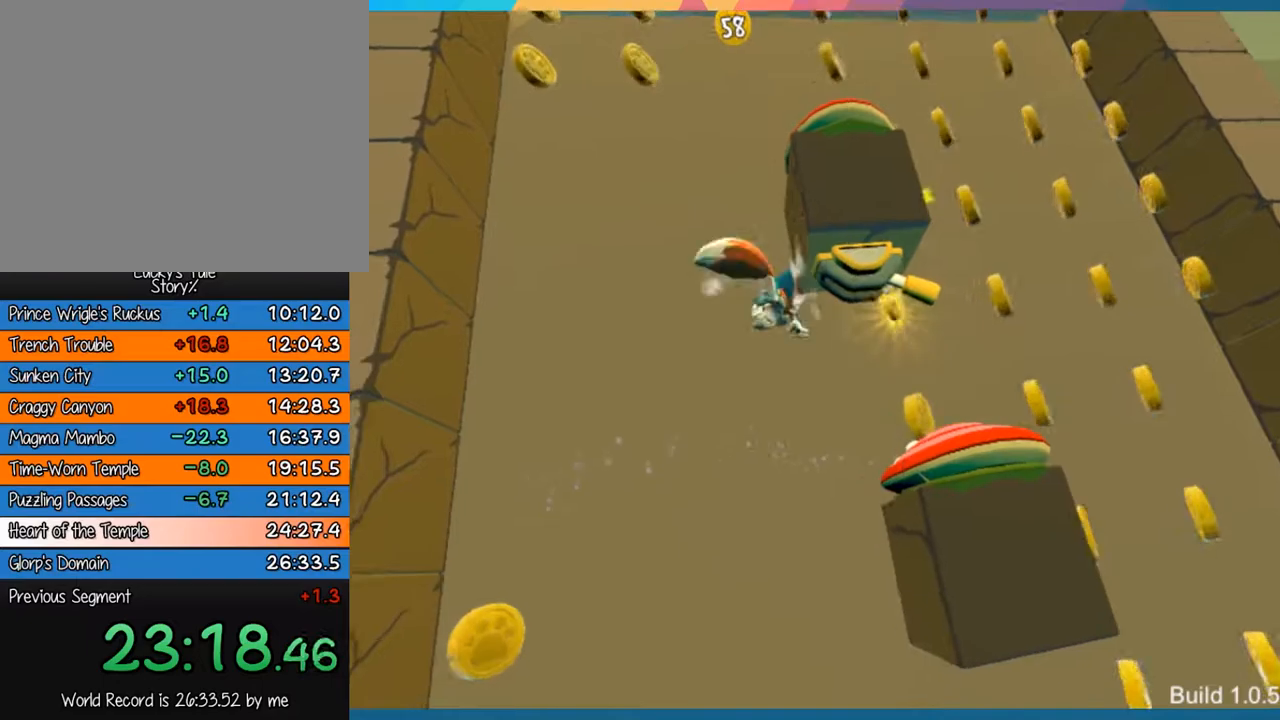
Gameplay with a controller (PlayStation layout); each line is a JSON object with the inputs held at the frame after it. "events" lists button and stick changes between this image and that frame as [ms after this image, input, new state], when the widget could be followed in between. Not read: L3 R3 right_stick.
{"buttons": ["CROSS"], "left_stick": "up-right", "events": [[50, "SQUARE", "up"], [150, "left_stick", "up-right"], [183, "CROSS", "down"]]}
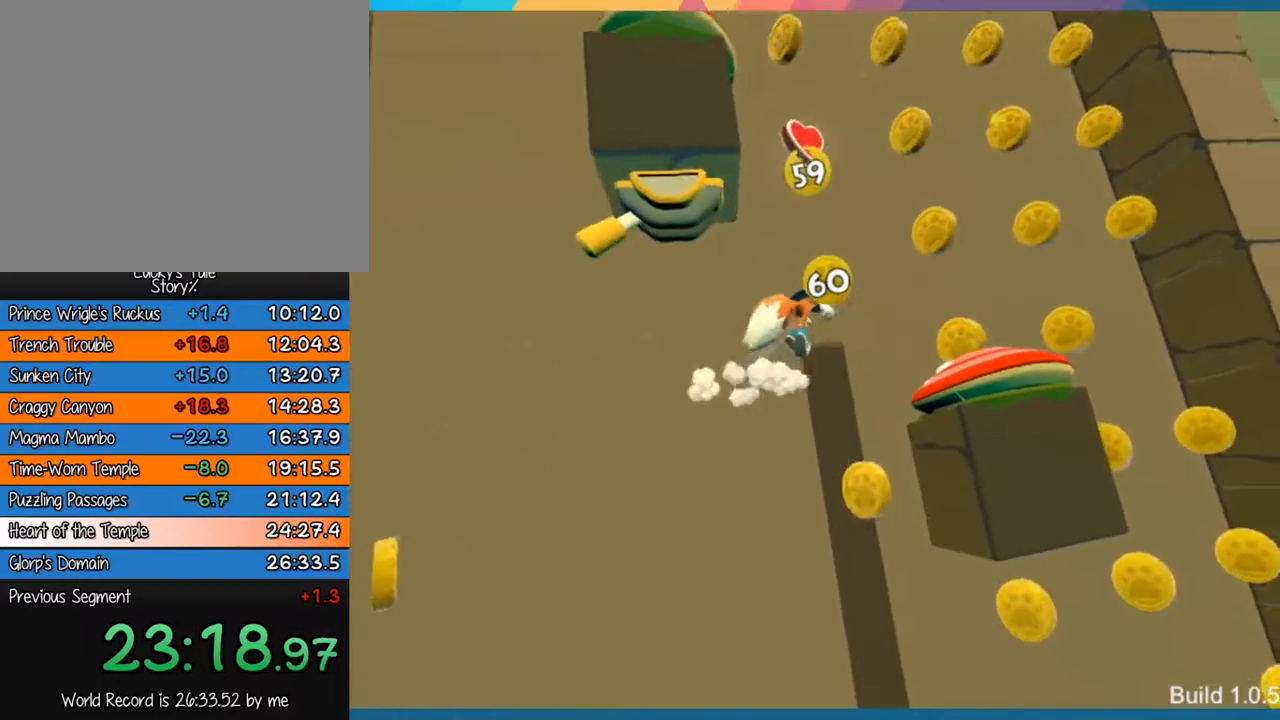
{"buttons": [], "left_stick": "left", "events": [[83, "CROSS", "up"], [217, "left_stick", "left"], [250, "SQUARE", "down"], [450, "SQUARE", "up"]]}
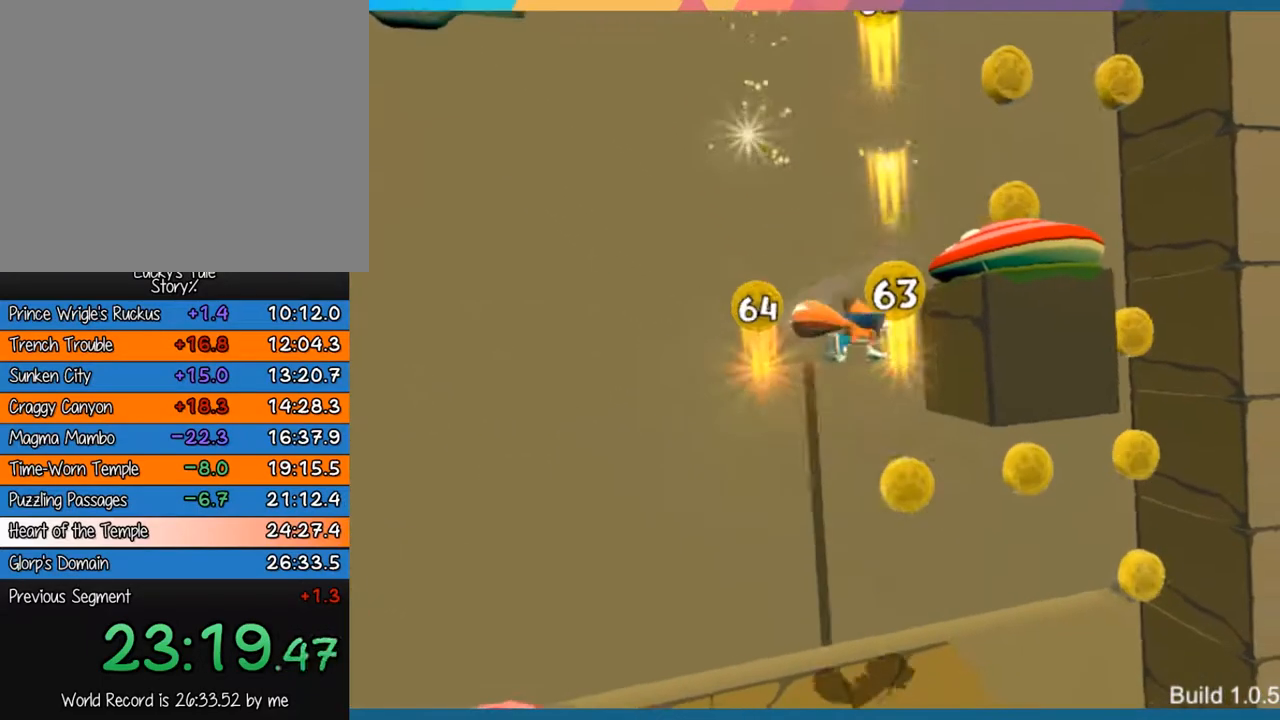
{"buttons": ["CROSS"], "left_stick": "left", "events": [[500, "CROSS", "down"]]}
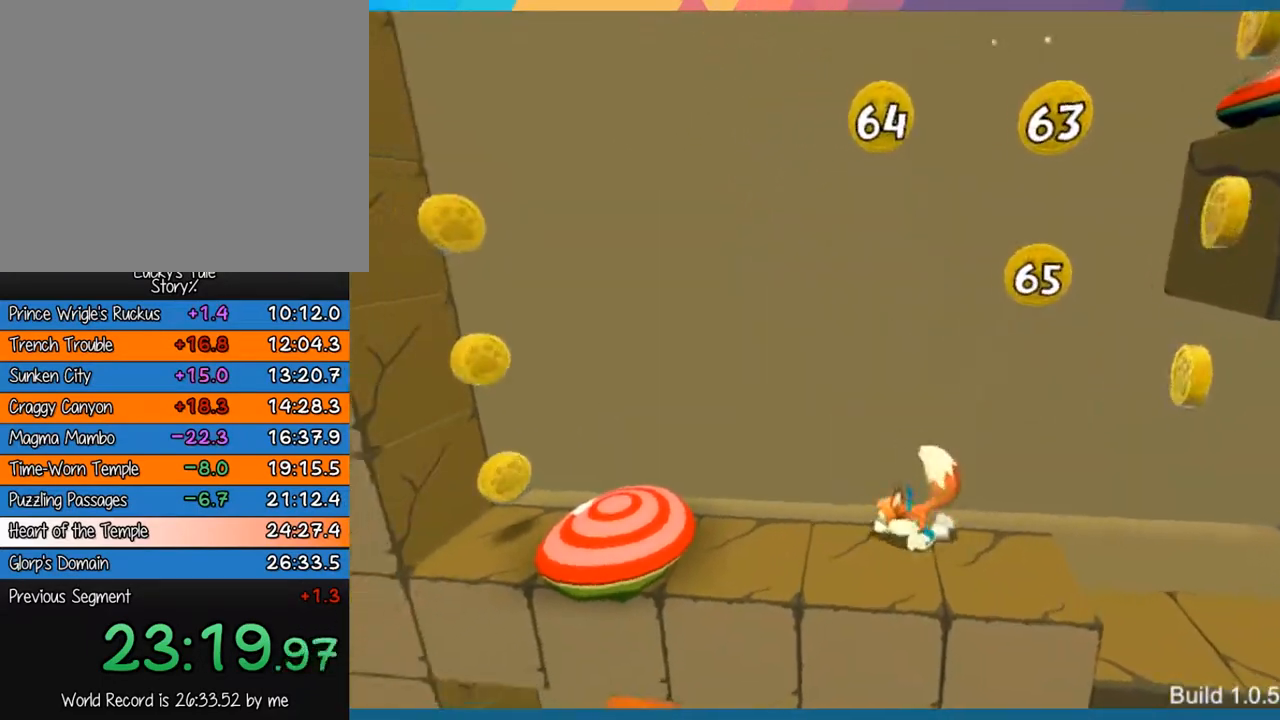
{"buttons": [], "left_stick": "left", "events": [[267, "CROSS", "up"]]}
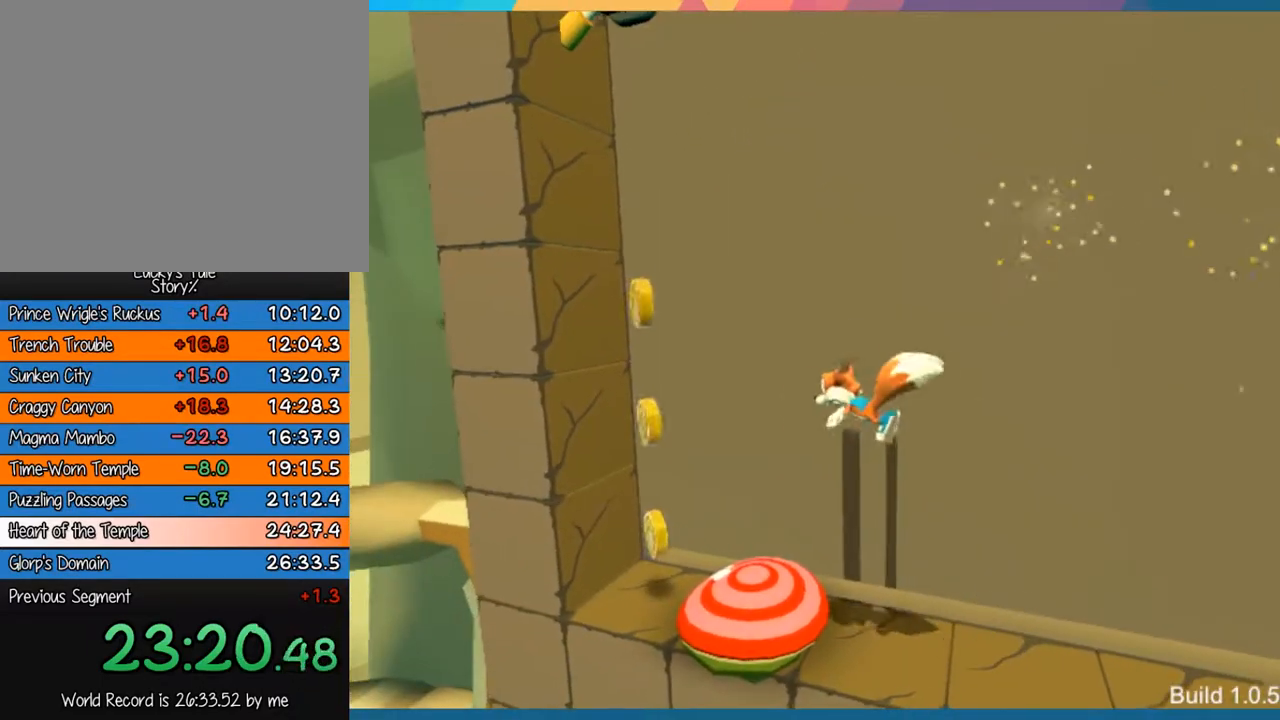
{"buttons": [], "left_stick": "center", "events": [[33, "left_stick", "center"]]}
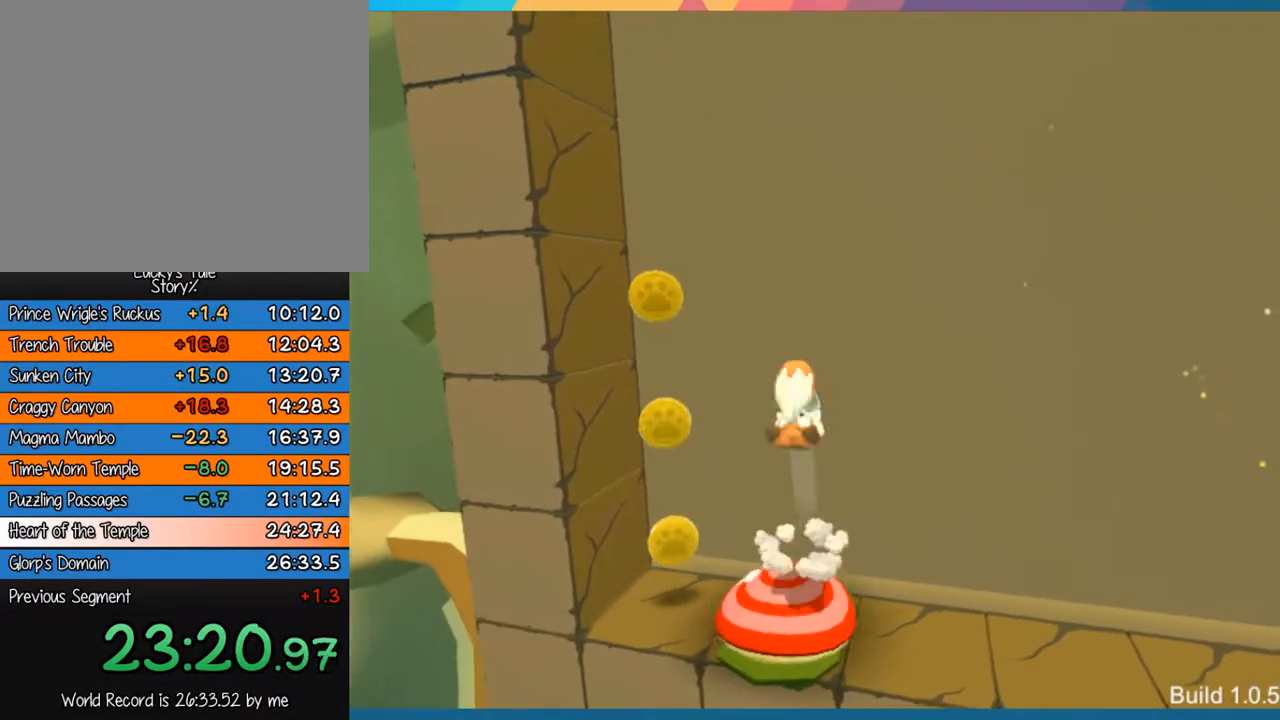
{"buttons": [], "left_stick": "center", "events": [[300, "left_stick", "left"], [400, "left_stick", "center"]]}
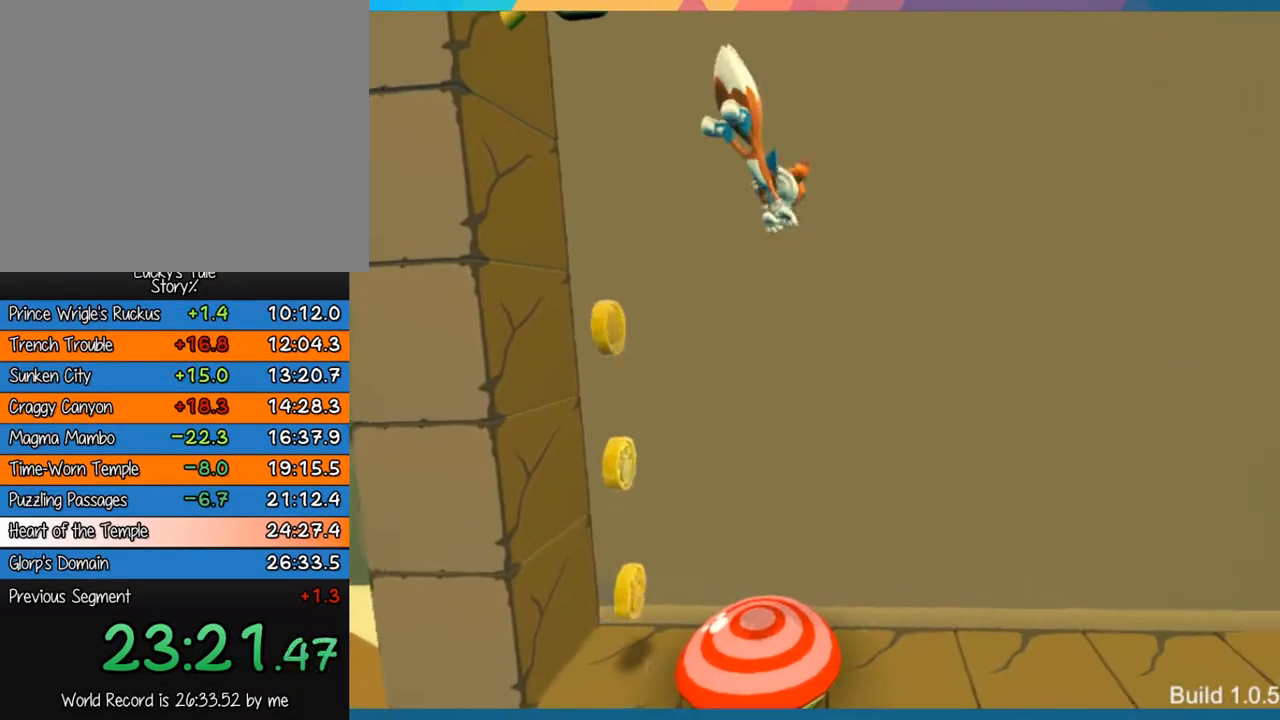
{"buttons": [], "left_stick": "center", "events": [[217, "left_stick", "left"], [317, "left_stick", "center"]]}
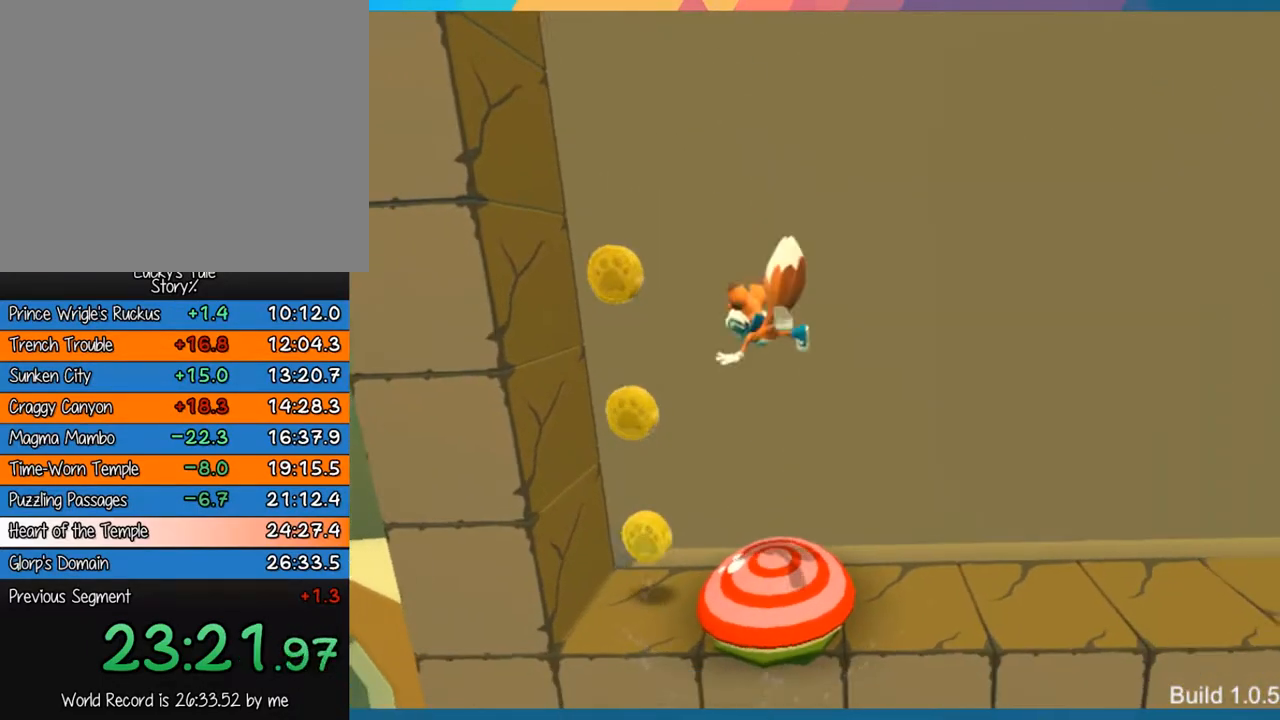
{"buttons": [], "left_stick": "right", "events": [[150, "left_stick", "right"]]}
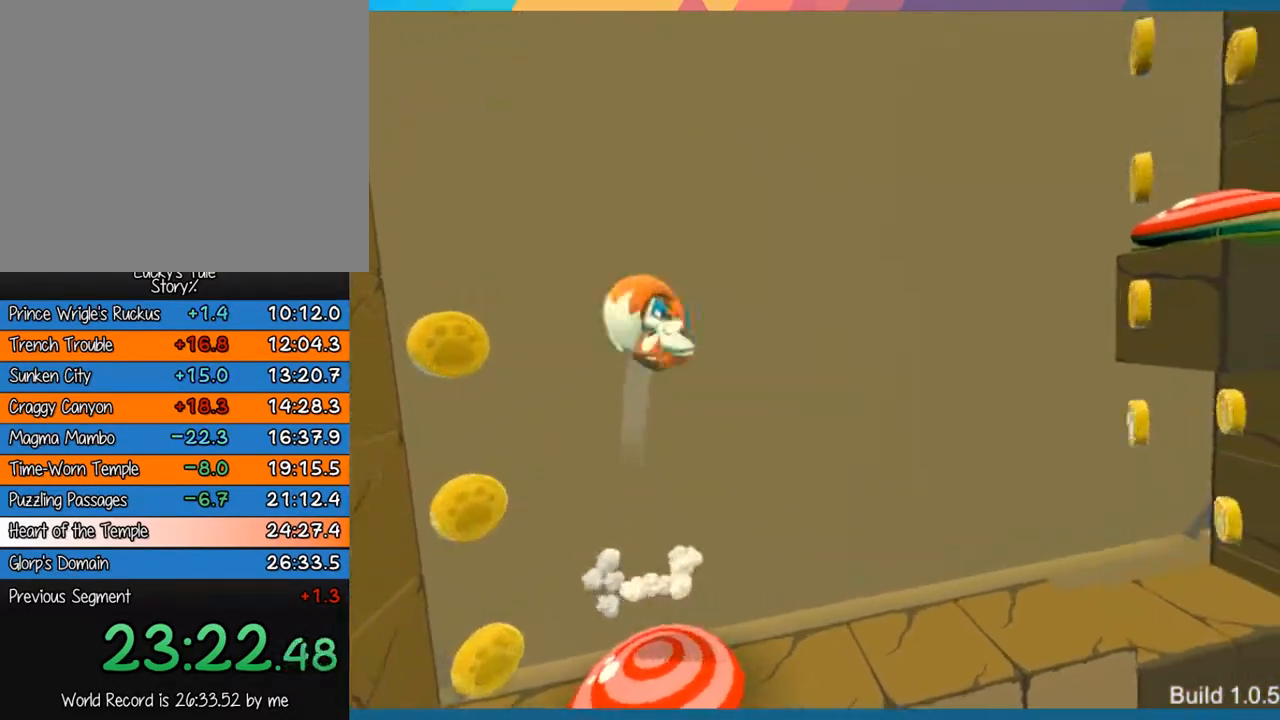
{"buttons": ["CROSS"], "left_stick": "right", "events": [[450, "CROSS", "down"]]}
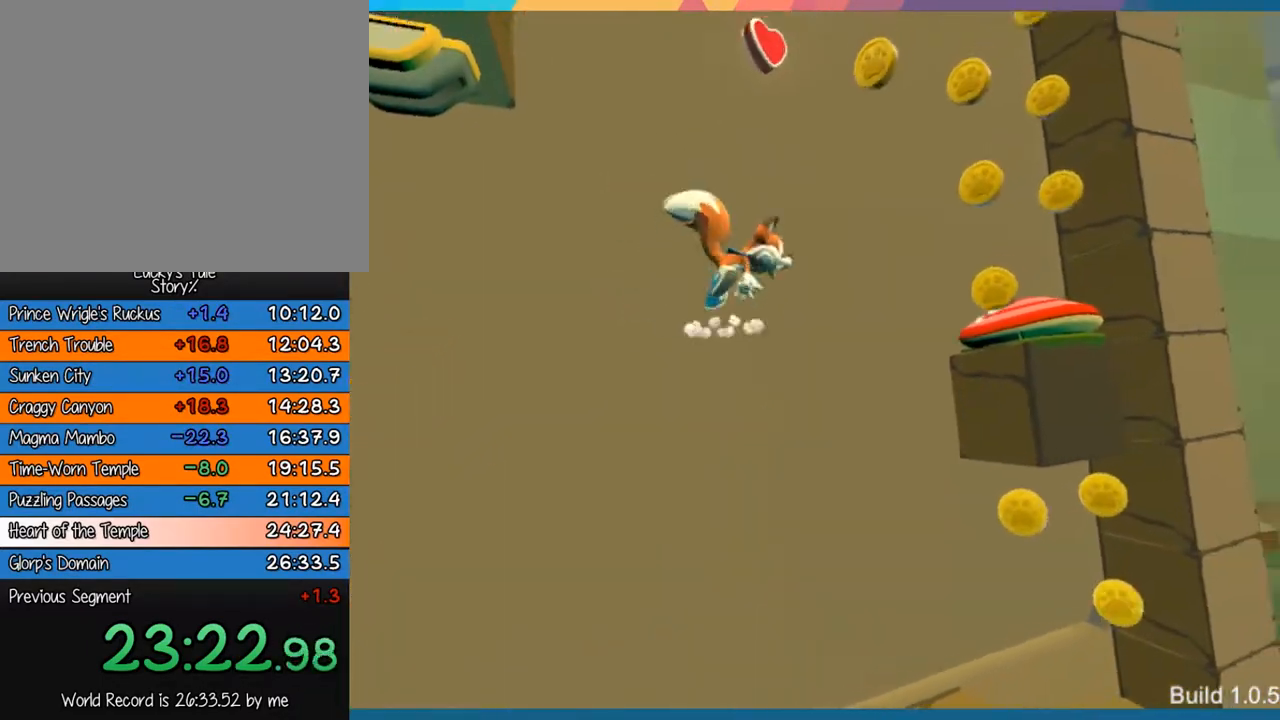
{"buttons": [], "left_stick": "center", "events": [[233, "CROSS", "up"], [500, "left_stick", "center"]]}
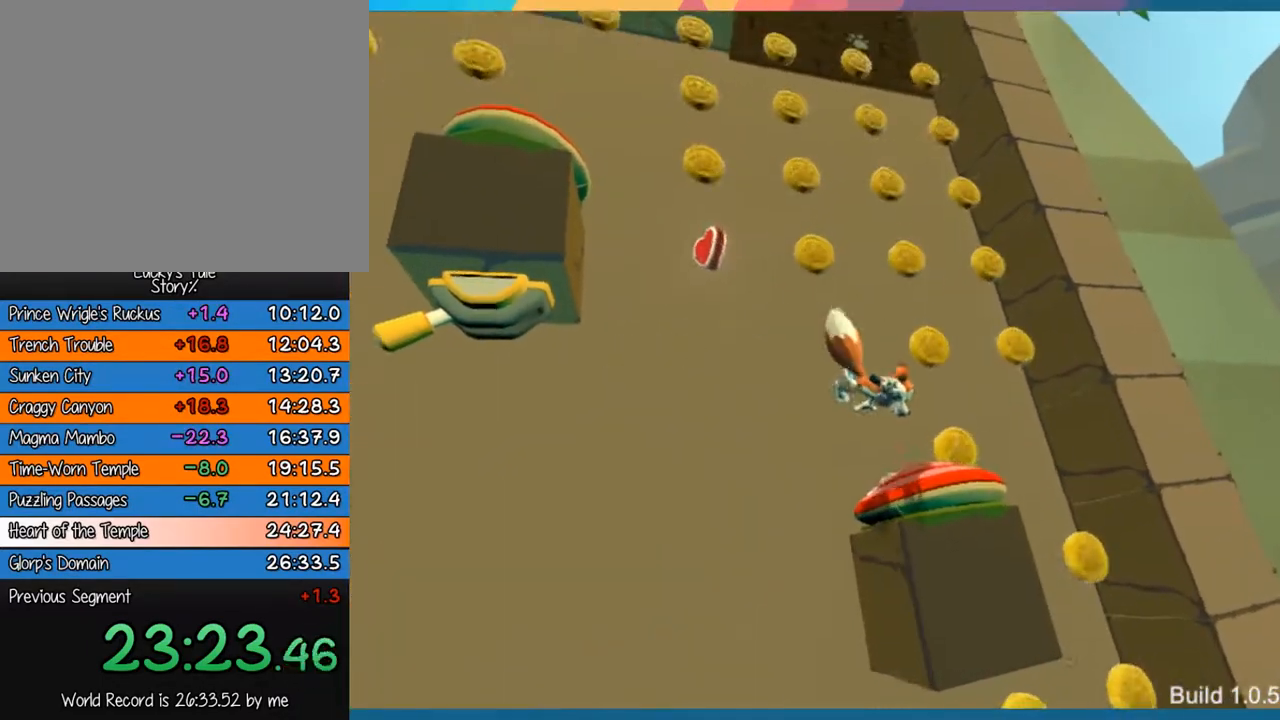
{"buttons": [], "left_stick": "center", "events": []}
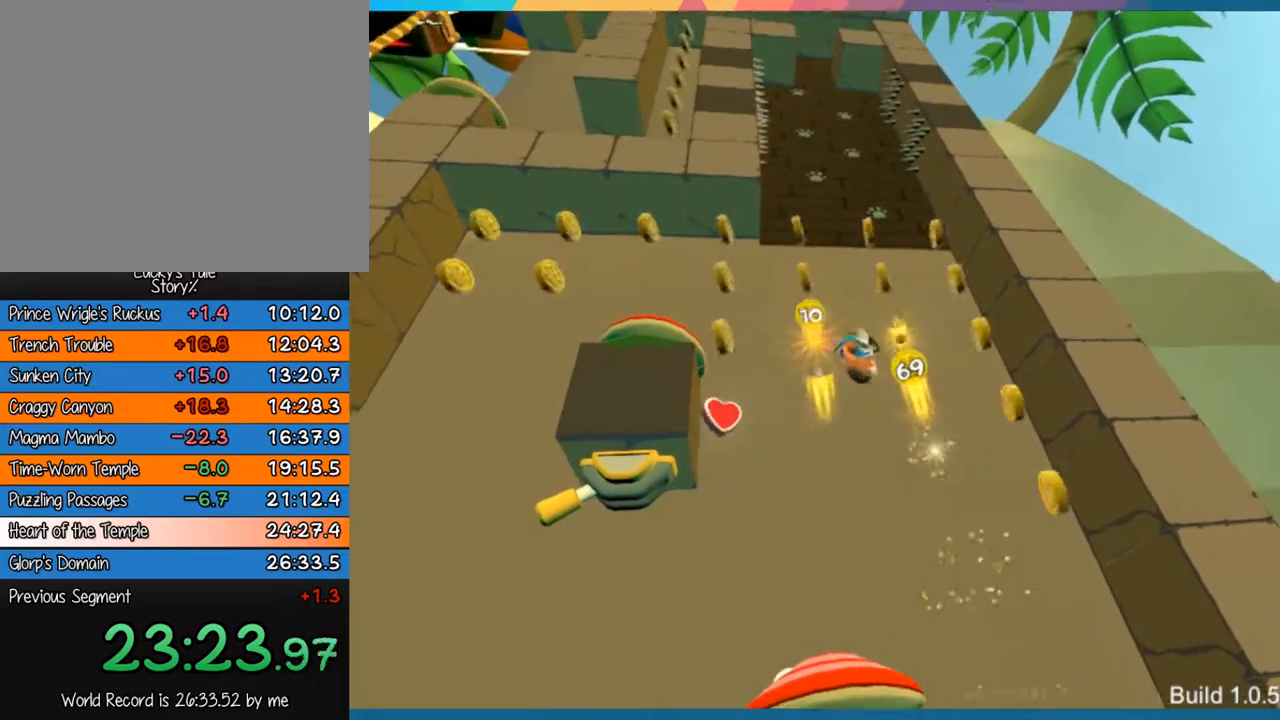
{"buttons": [], "left_stick": "up-left", "events": [[33, "left_stick", "up"], [100, "CROSS", "down"], [333, "CROSS", "up"], [450, "left_stick", "up-left"]]}
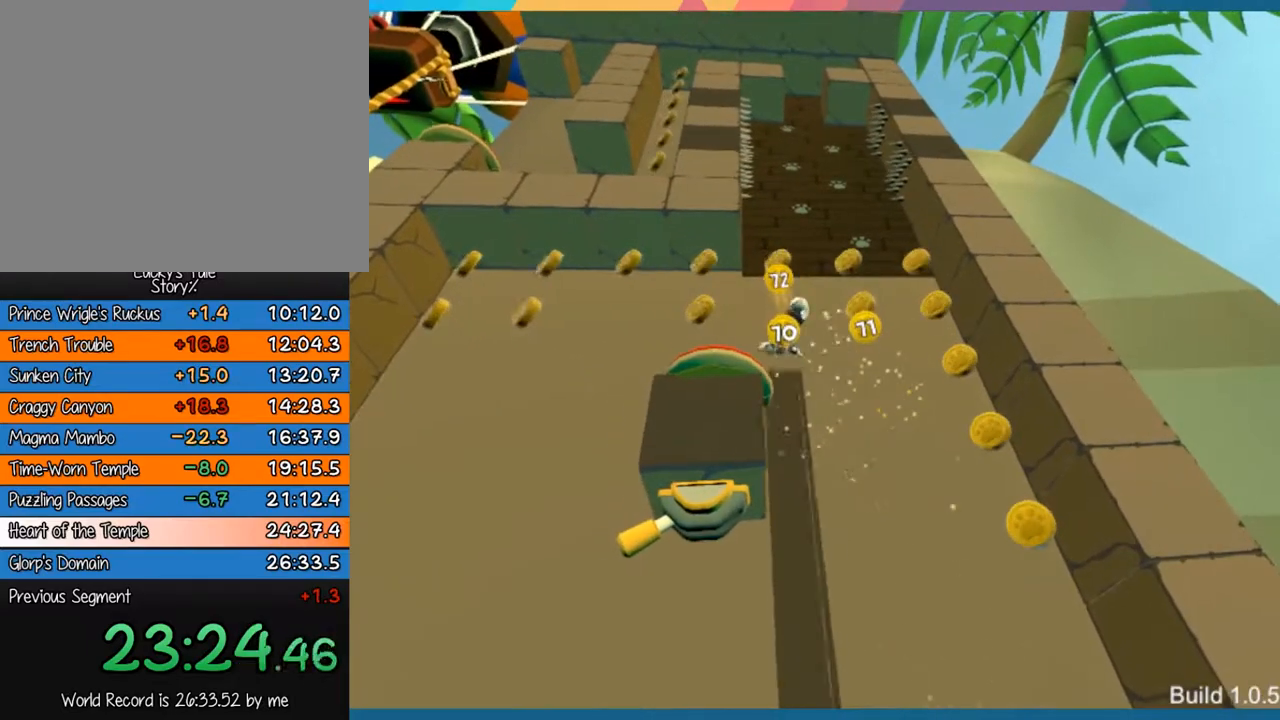
{"buttons": ["CROSS"], "left_stick": "up-right", "events": [[100, "left_stick", "up-right"], [483, "CROSS", "down"]]}
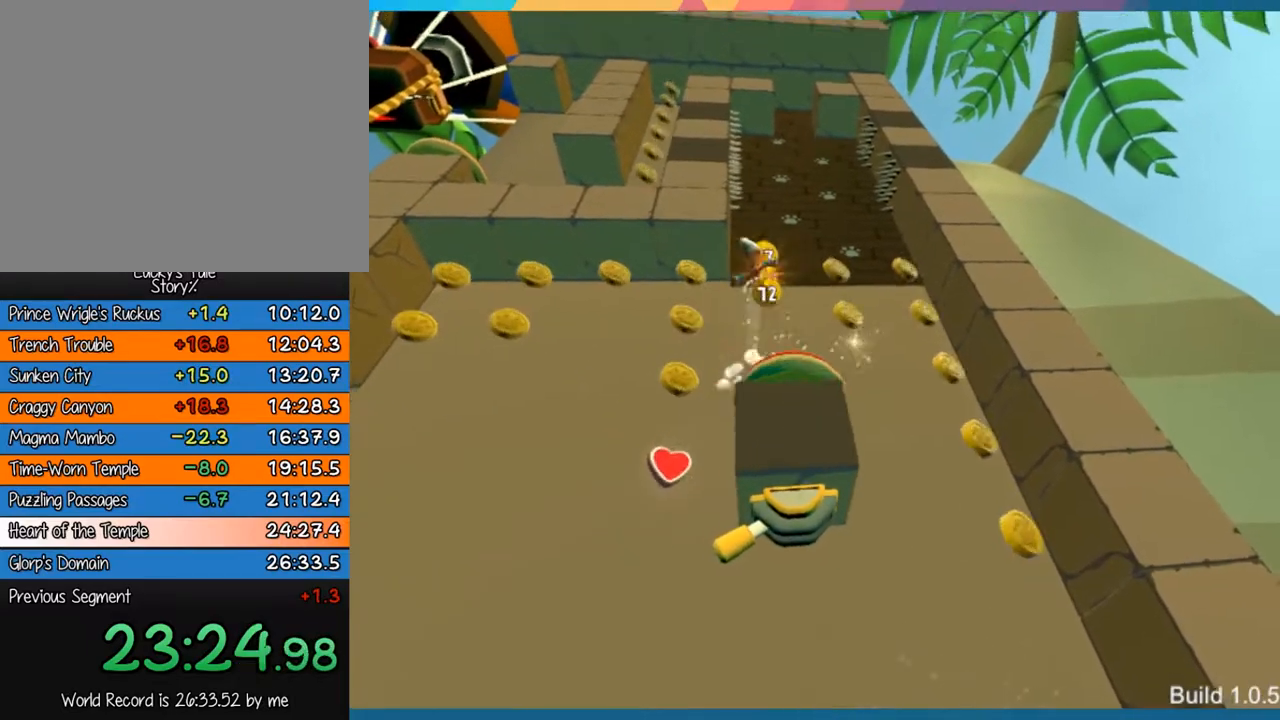
{"buttons": ["CROSS"], "left_stick": "up-right", "events": [[283, "CROSS", "up"], [350, "CROSS", "down"], [417, "CROSS", "up"], [483, "CROSS", "down"]]}
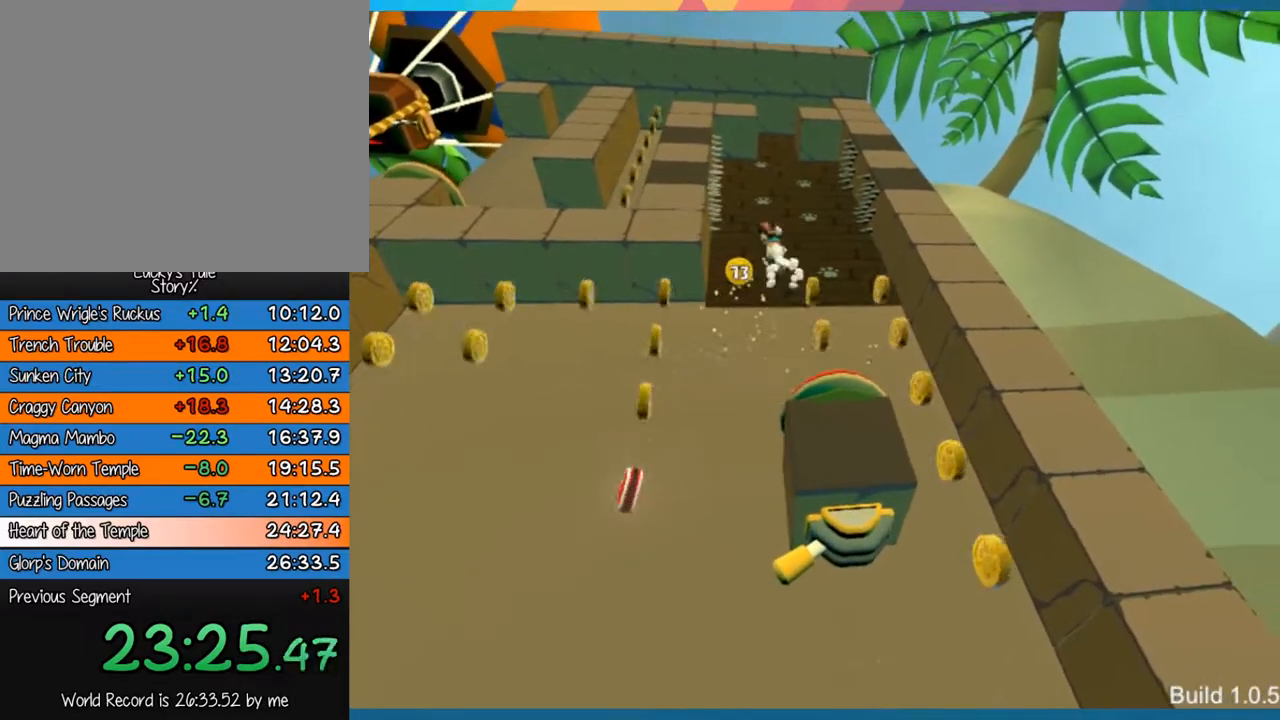
{"buttons": [], "left_stick": "up", "events": [[83, "CROSS", "up"], [150, "CROSS", "down"], [217, "CROSS", "up"], [317, "CROSS", "down"], [450, "left_stick", "up"], [483, "CROSS", "up"]]}
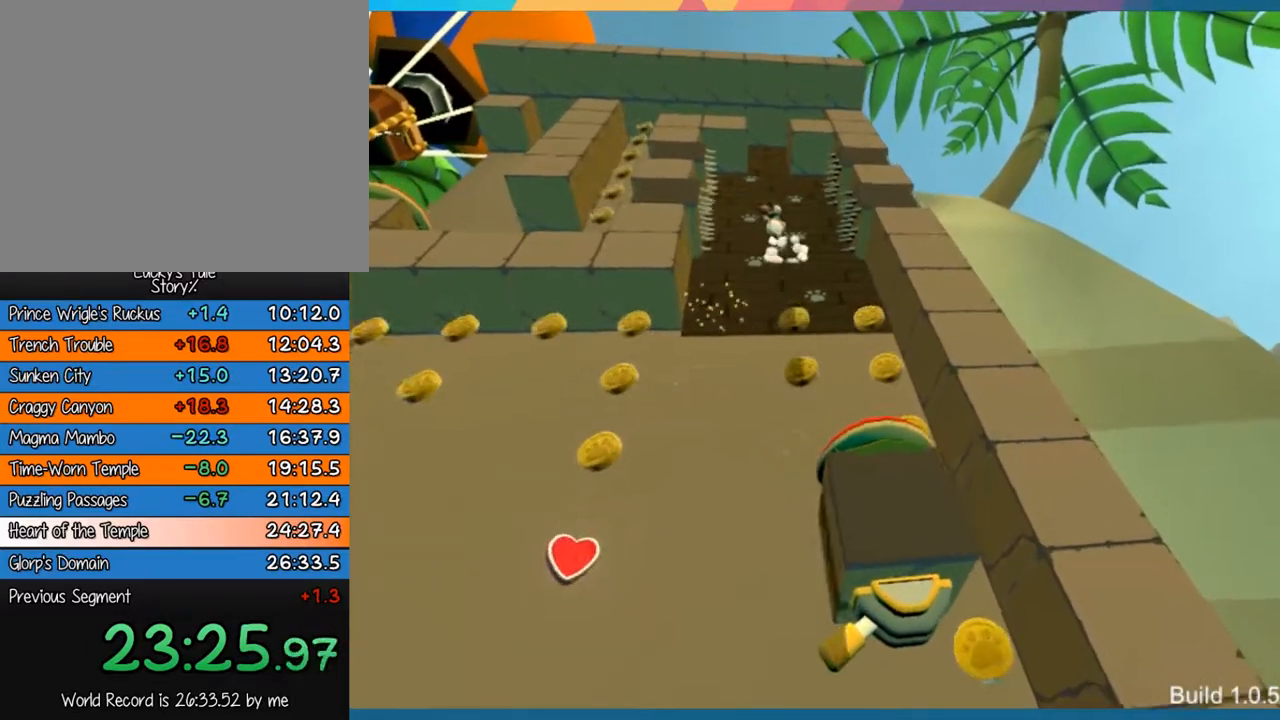
{"buttons": [], "left_stick": "up", "events": [[83, "CROSS", "down"], [183, "CROSS", "up"], [217, "CROSS", "down"], [317, "CROSS", "up"], [383, "CROSS", "down"], [483, "CROSS", "up"]]}
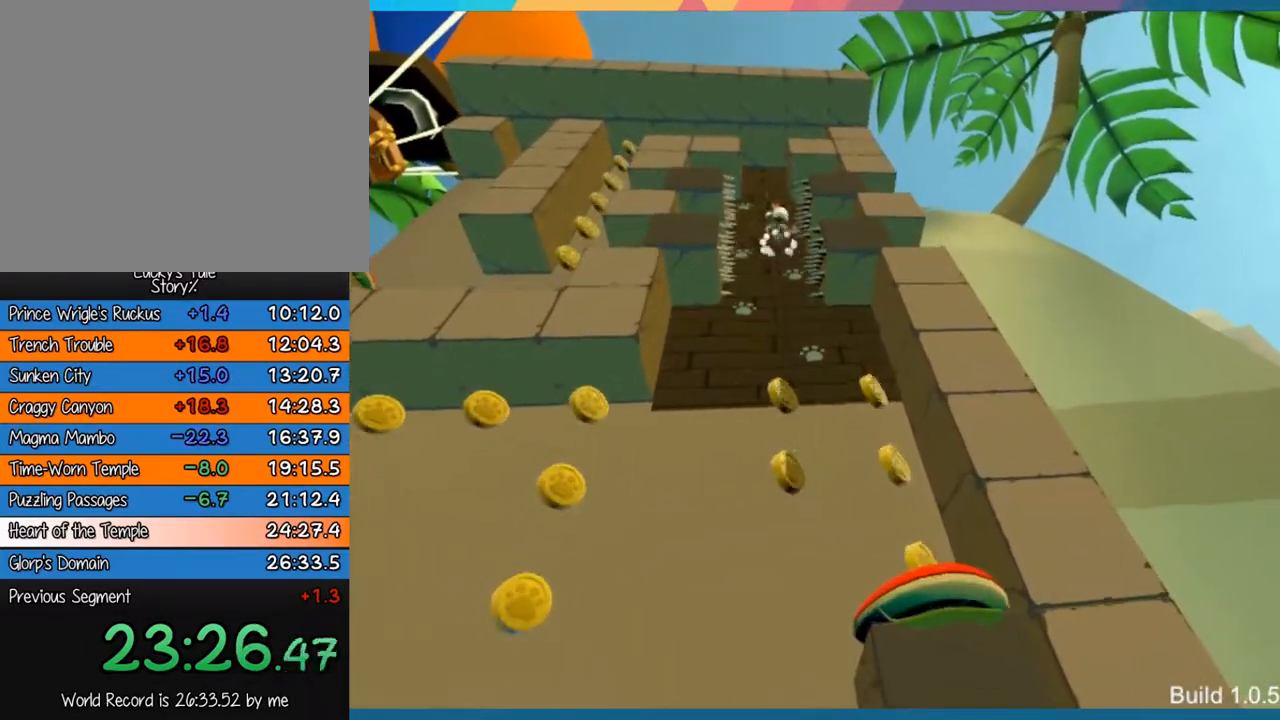
{"buttons": [], "left_stick": "up", "events": [[50, "CROSS", "down"], [117, "CROSS", "up"], [167, "CROSS", "down"], [267, "CROSS", "up"], [367, "CROSS", "down"], [467, "CROSS", "up"]]}
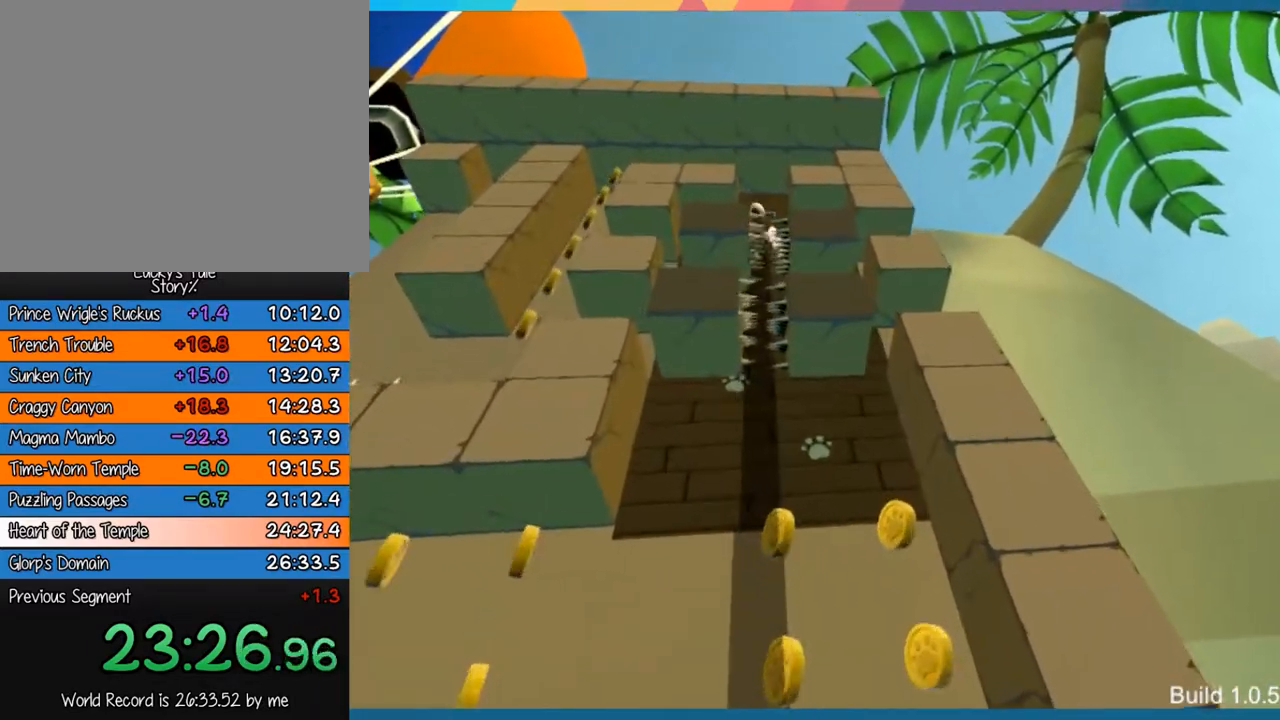
{"buttons": [], "left_stick": "up", "events": [[33, "CROSS", "down"], [133, "CROSS", "up"], [200, "CROSS", "down"], [300, "CROSS", "up"], [367, "CROSS", "down"], [433, "CROSS", "up"]]}
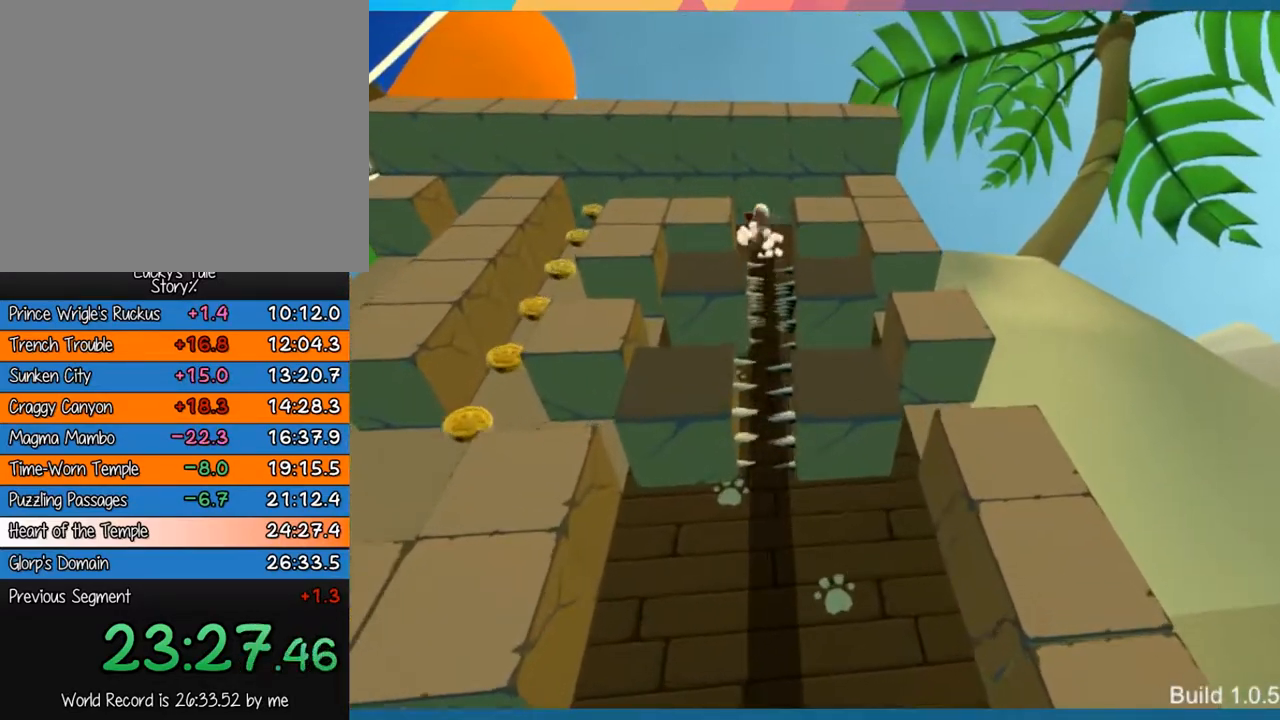
{"buttons": ["CROSS"], "left_stick": "up-left", "events": [[33, "CROSS", "down"], [33, "left_stick", "up-left"], [100, "CROSS", "up"], [200, "CROSS", "down"], [300, "CROSS", "up"], [400, "CROSS", "down"]]}
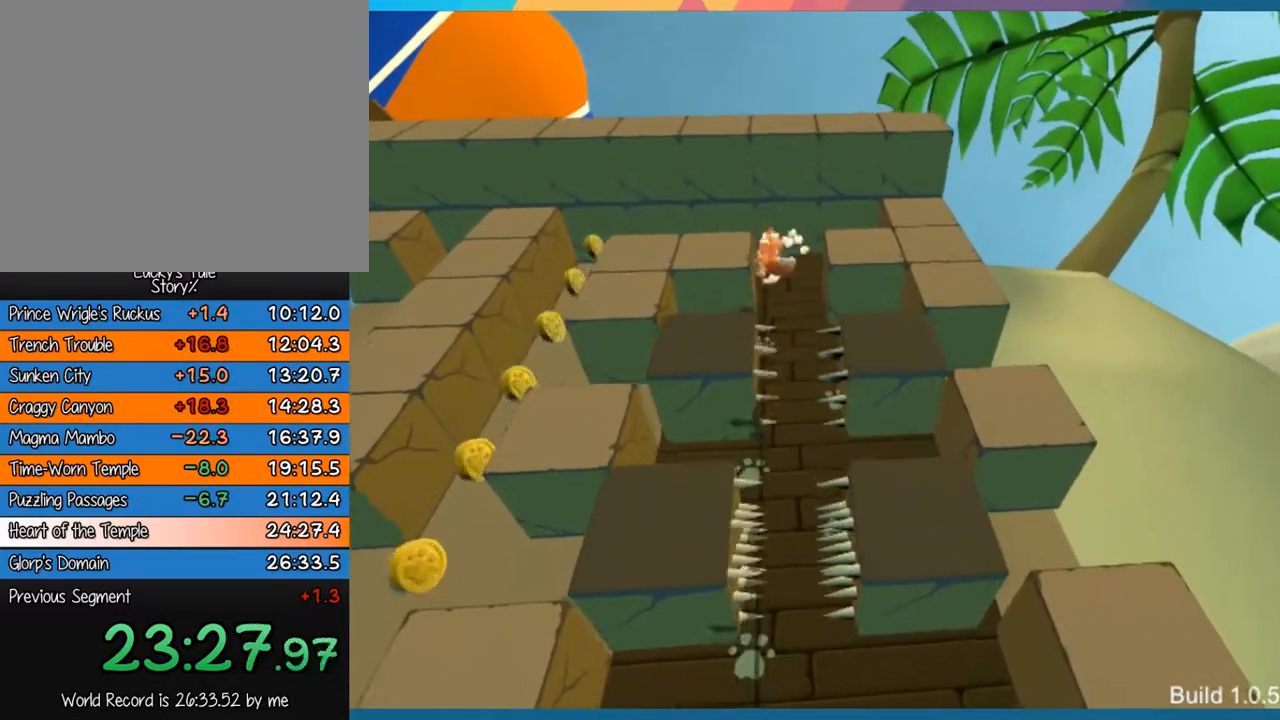
{"buttons": [], "left_stick": "up-left", "events": [[33, "CROSS", "up"]]}
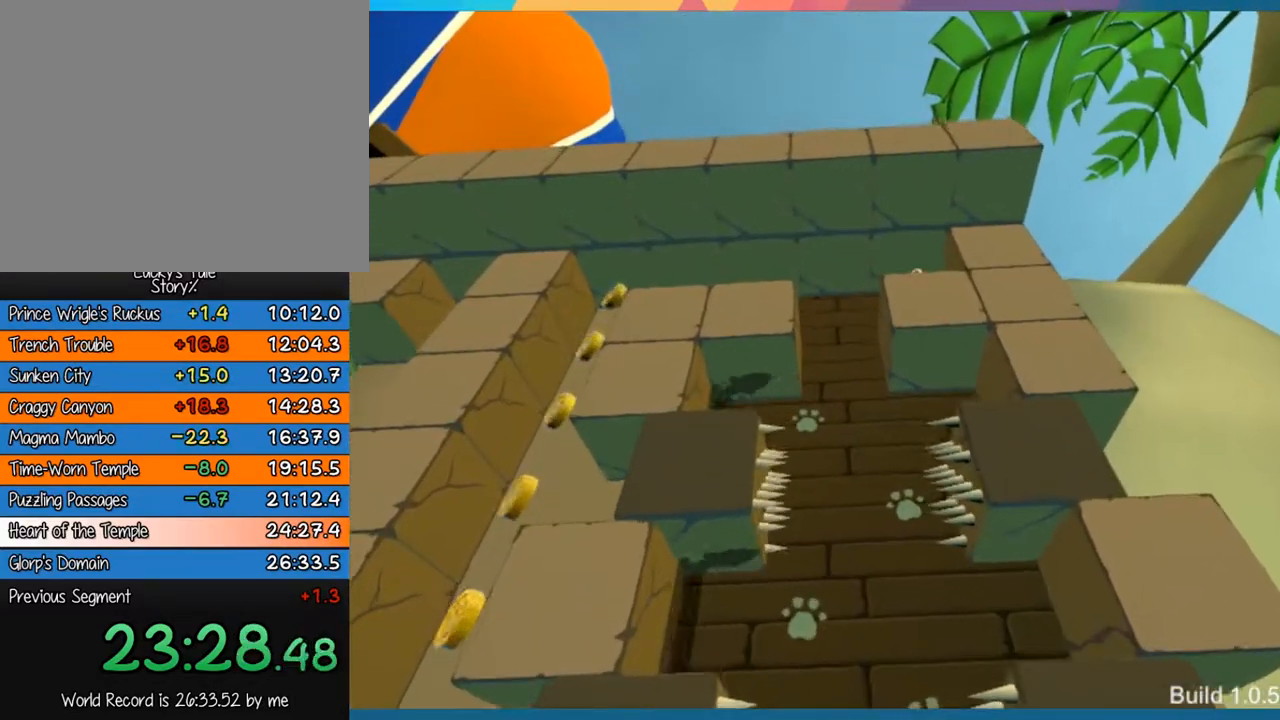
{"buttons": [], "left_stick": "center", "events": [[250, "left_stick", "center"]]}
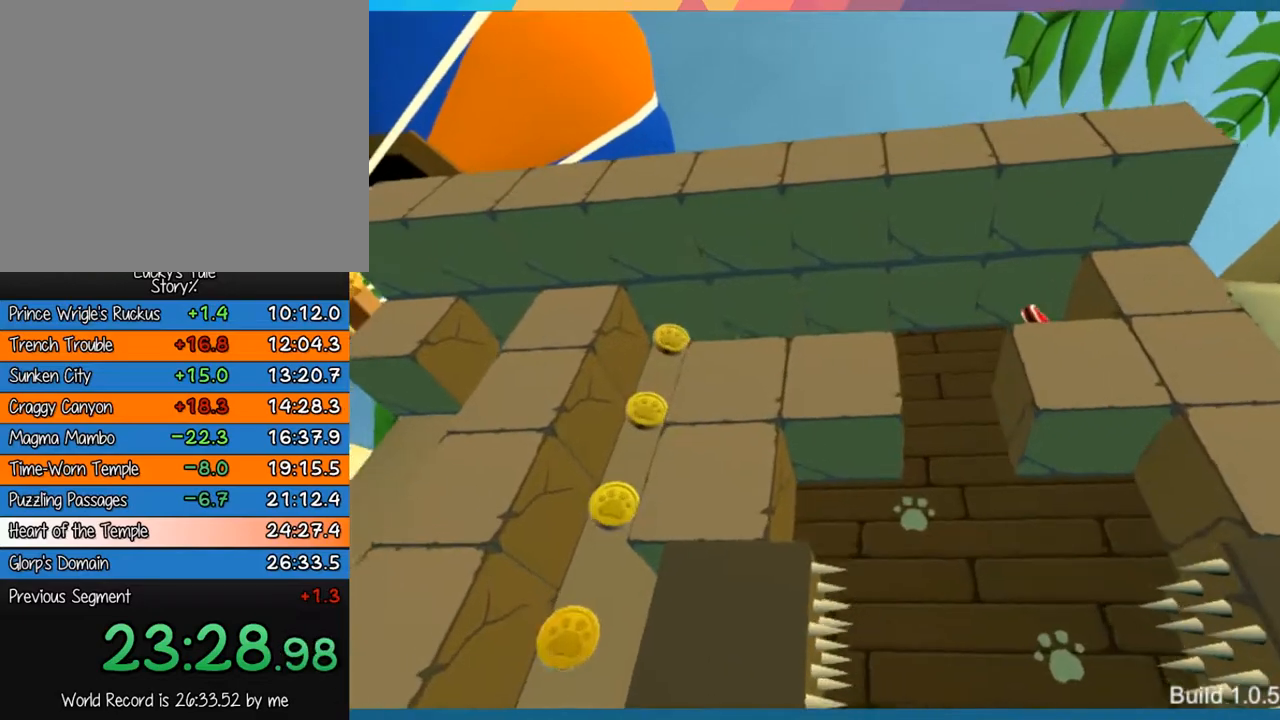
{"buttons": [], "left_stick": "down-left", "events": [[83, "left_stick", "down"], [483, "left_stick", "down-left"]]}
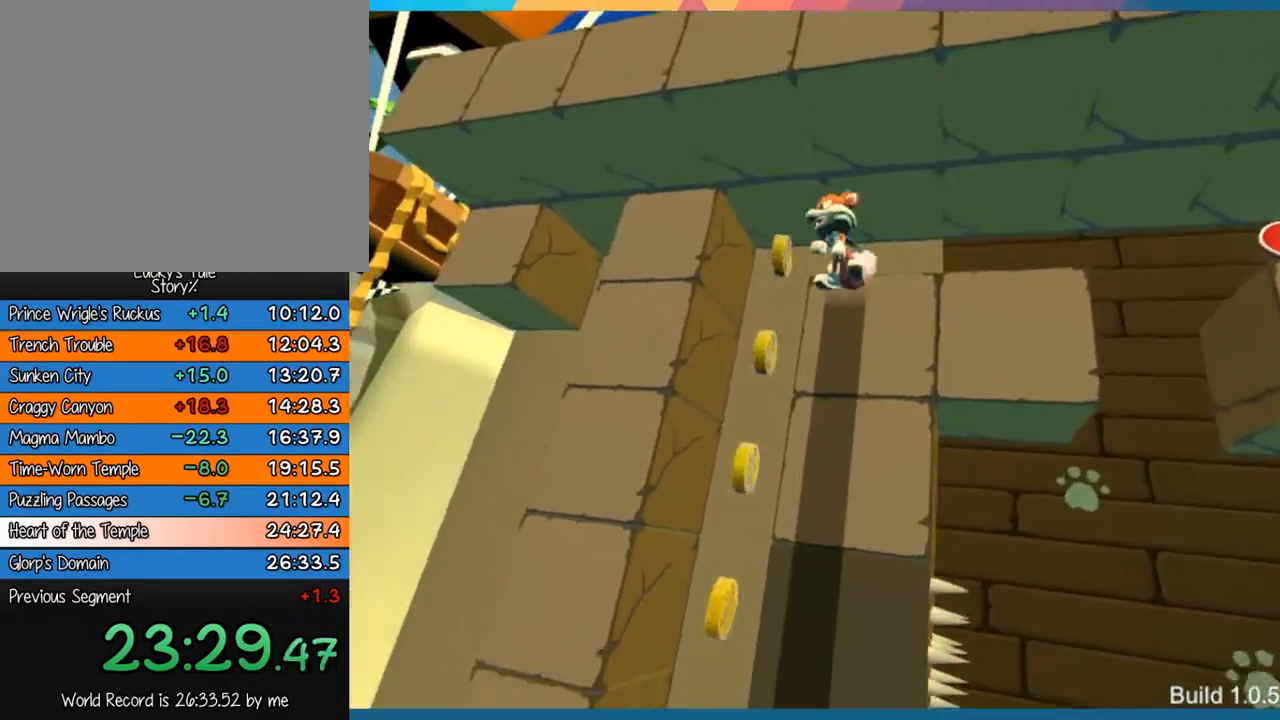
{"buttons": [], "left_stick": "down-left", "events": []}
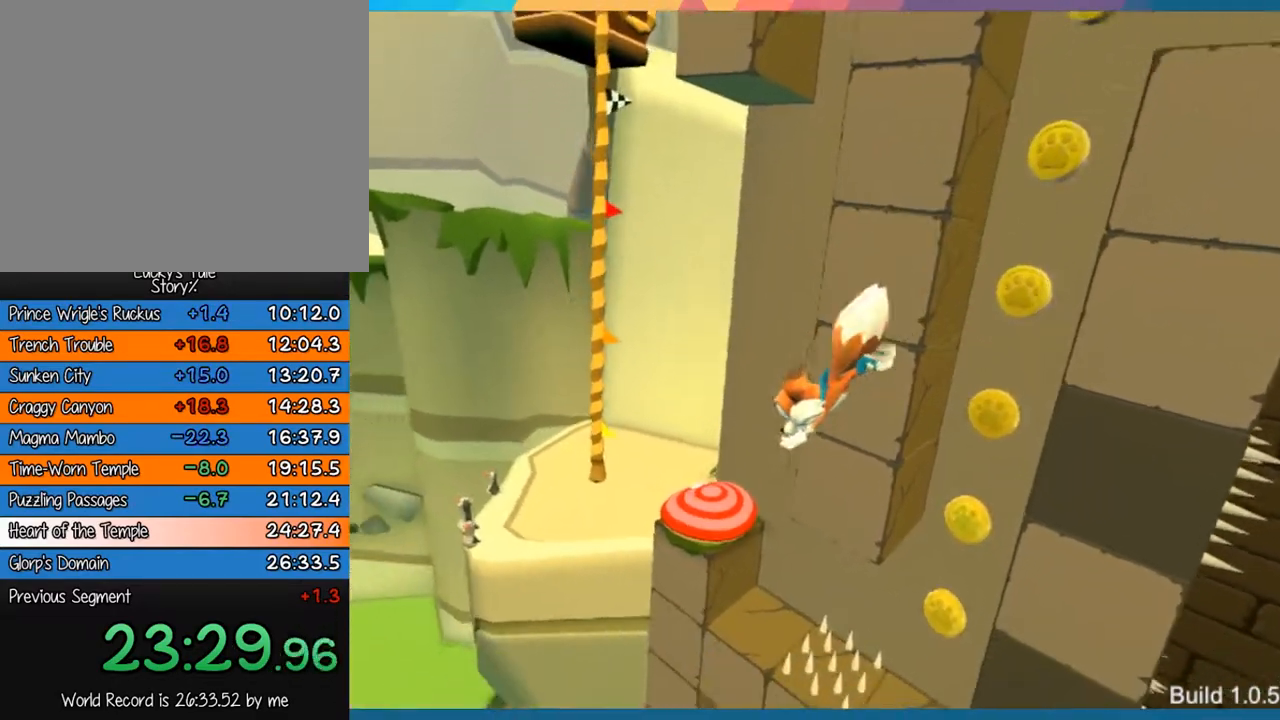
{"buttons": [], "left_stick": "up-left", "events": [[67, "left_stick", "up-left"], [167, "CROSS", "down"], [300, "CROSS", "up"]]}
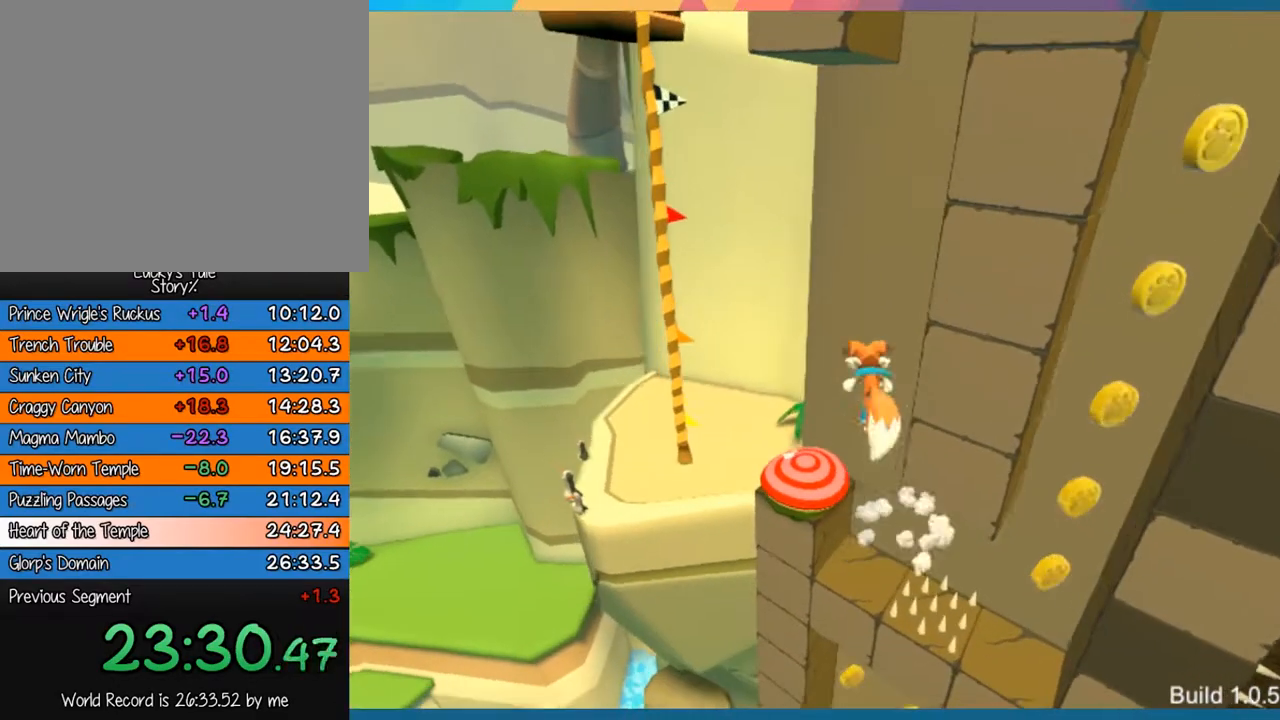
{"buttons": [], "left_stick": "left", "events": [[217, "left_stick", "left"]]}
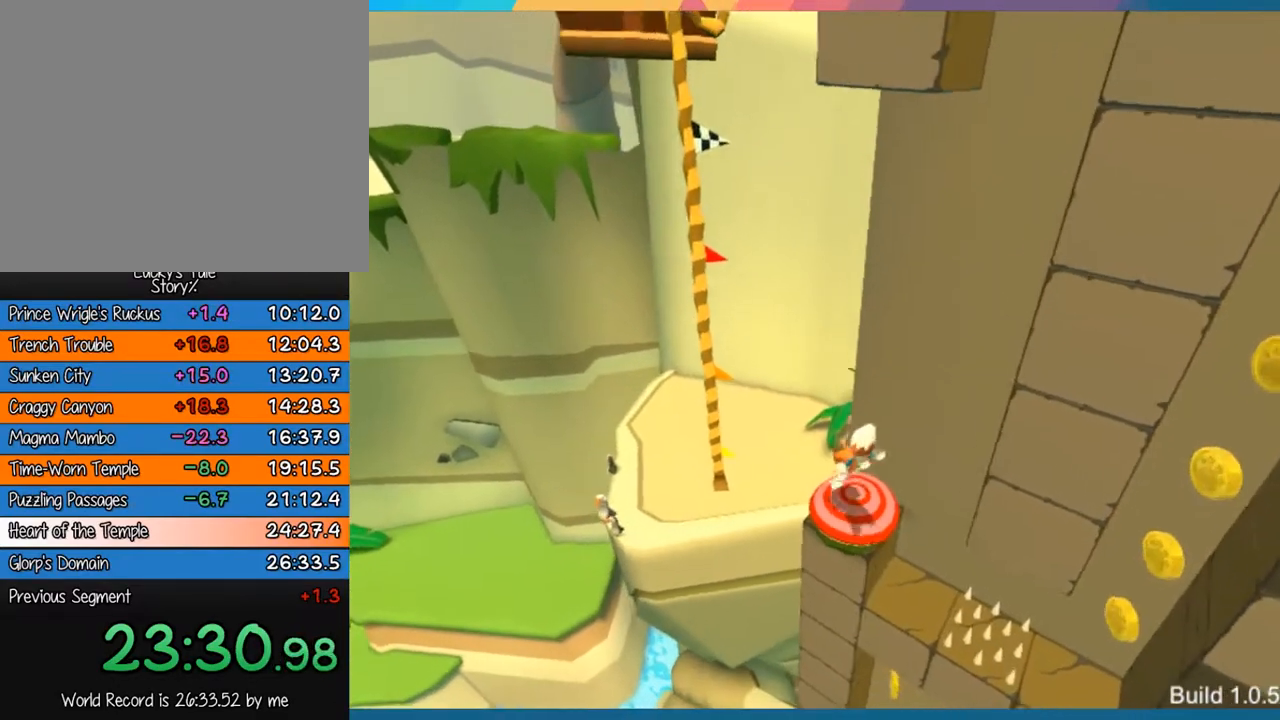
{"buttons": [], "left_stick": "left", "events": []}
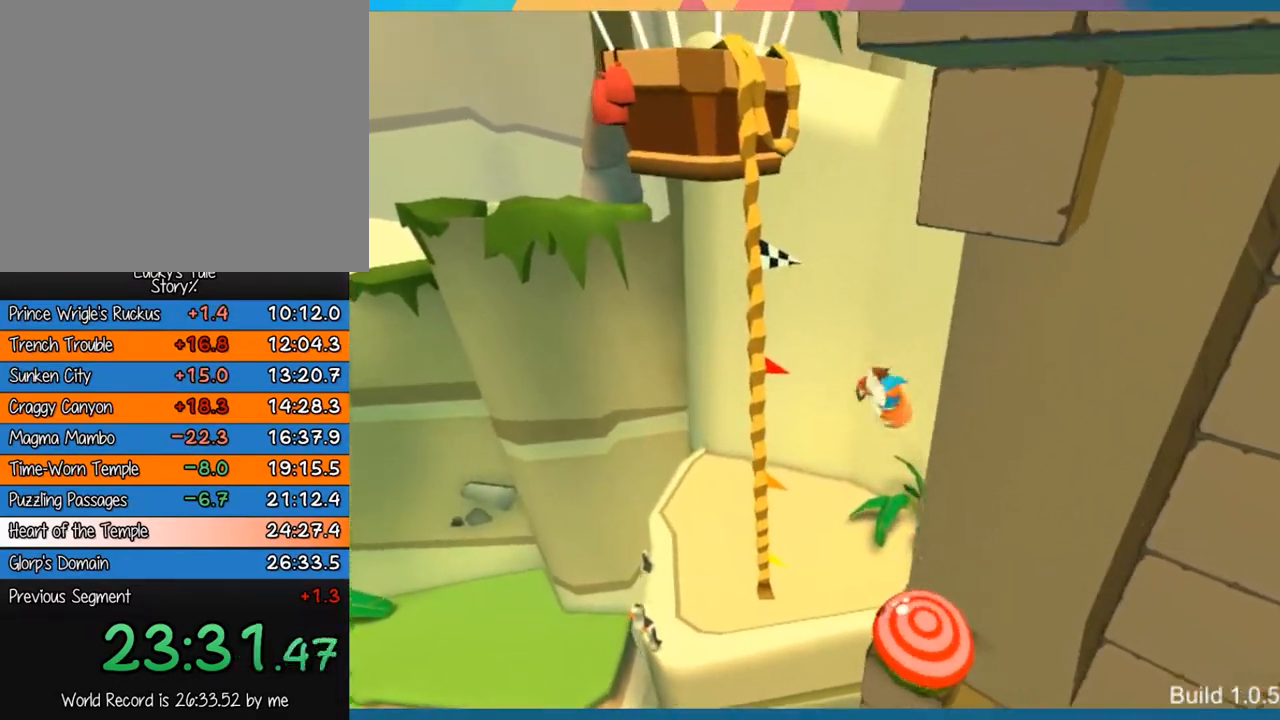
{"buttons": [], "left_stick": "down-left", "events": [[417, "left_stick", "down-left"]]}
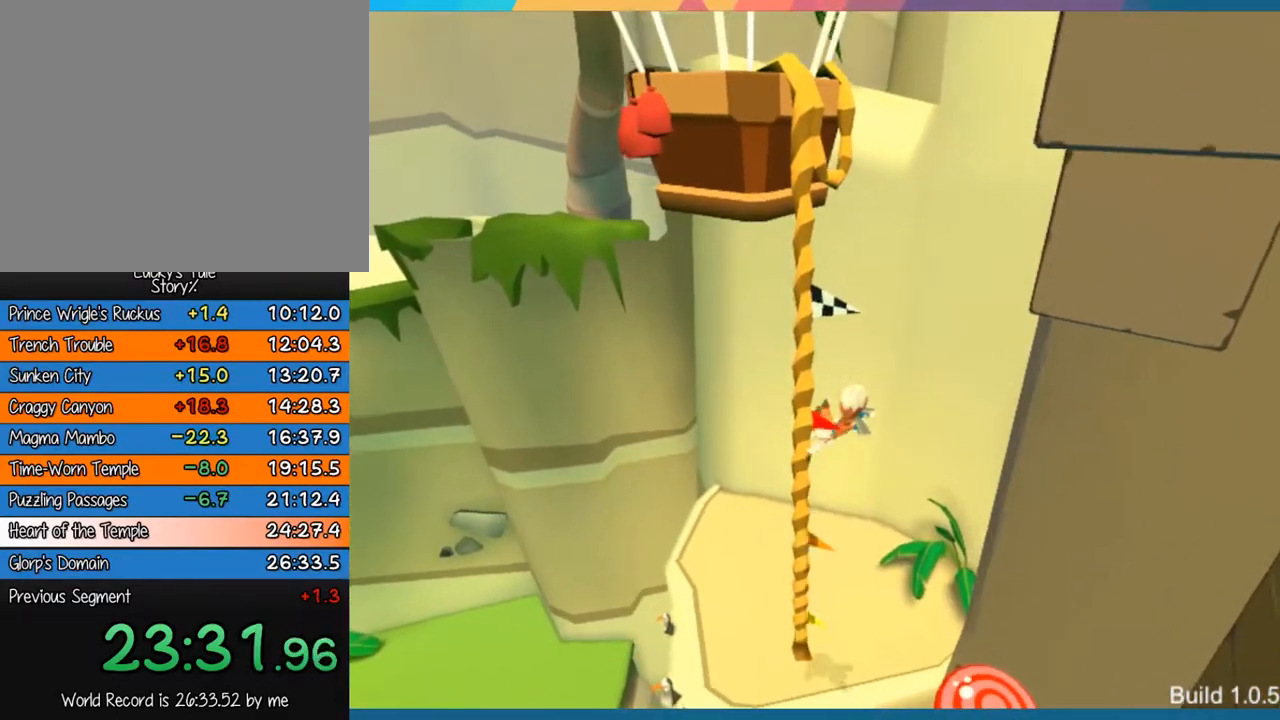
{"buttons": [], "left_stick": "center", "events": [[317, "left_stick", "center"]]}